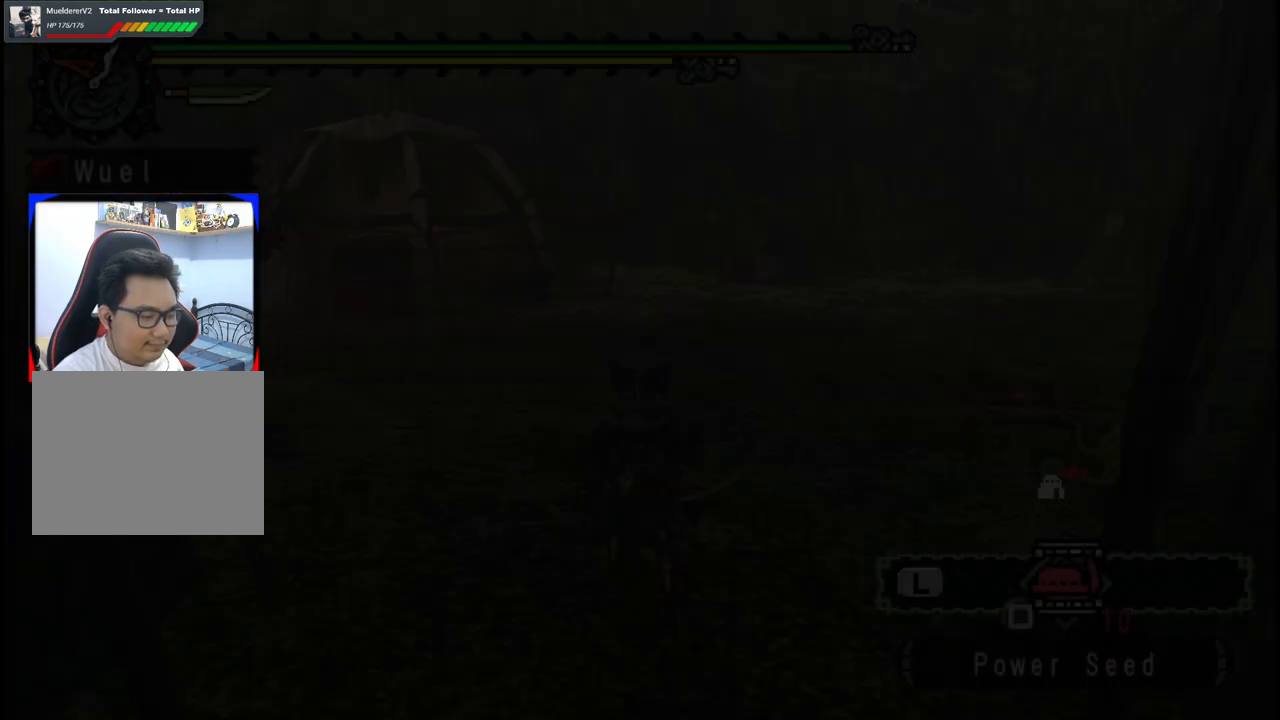
Gameplay with a controller (Xbox layout); each line is a JSON object with the inputs held at the frame after it. "events" lists button and stick changes between this image and that frame as [ms after this image, input, new state], when the widget could be followed in between. Not read: L2 L3 R1 R2 R3 Y.
{"buttons": [], "left_stick": "up", "right_stick": "center", "events": []}
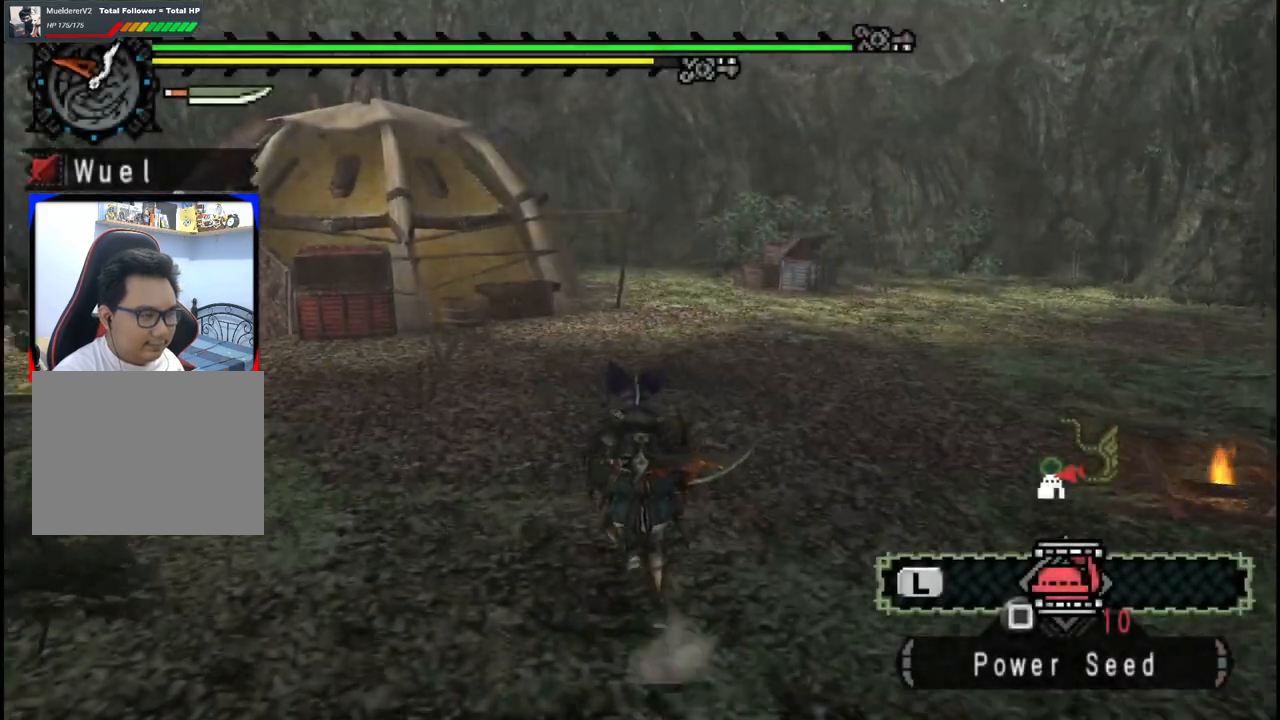
{"buttons": [], "left_stick": "up", "right_stick": "center", "events": [[100, "right_stick", "left"], [300, "right_stick", "center"]]}
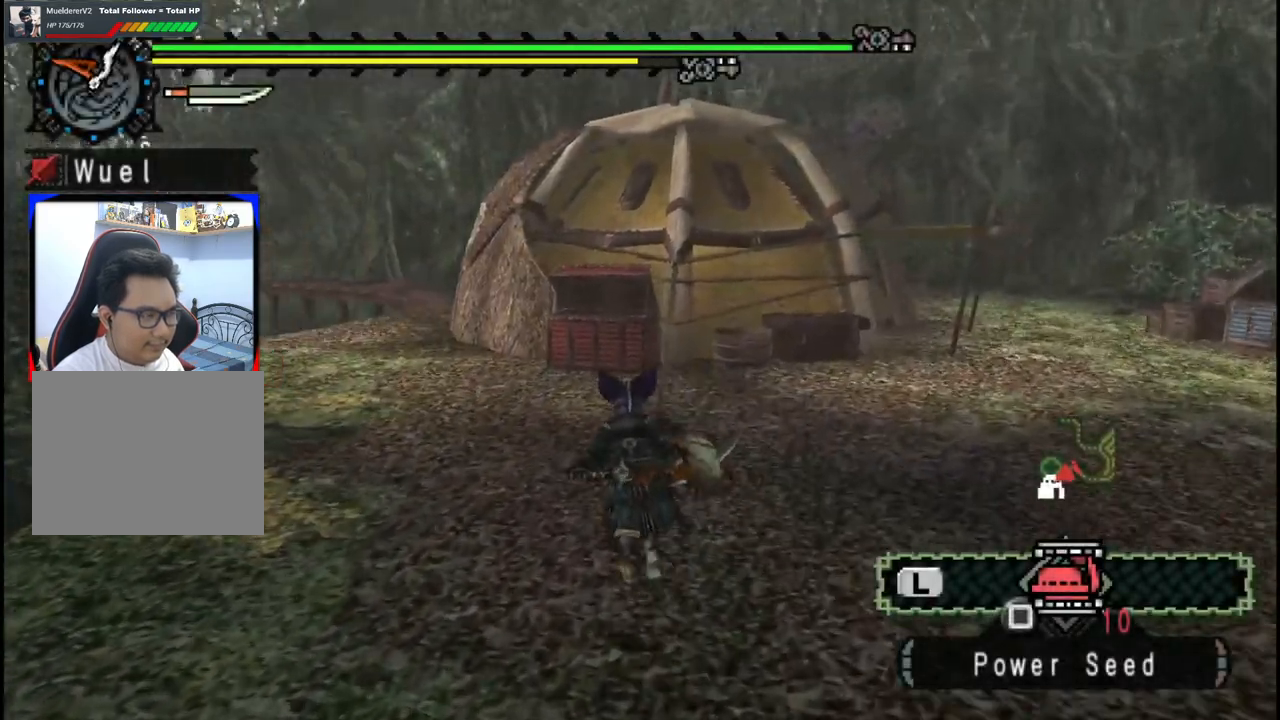
{"buttons": [], "left_stick": "up", "right_stick": "center", "events": []}
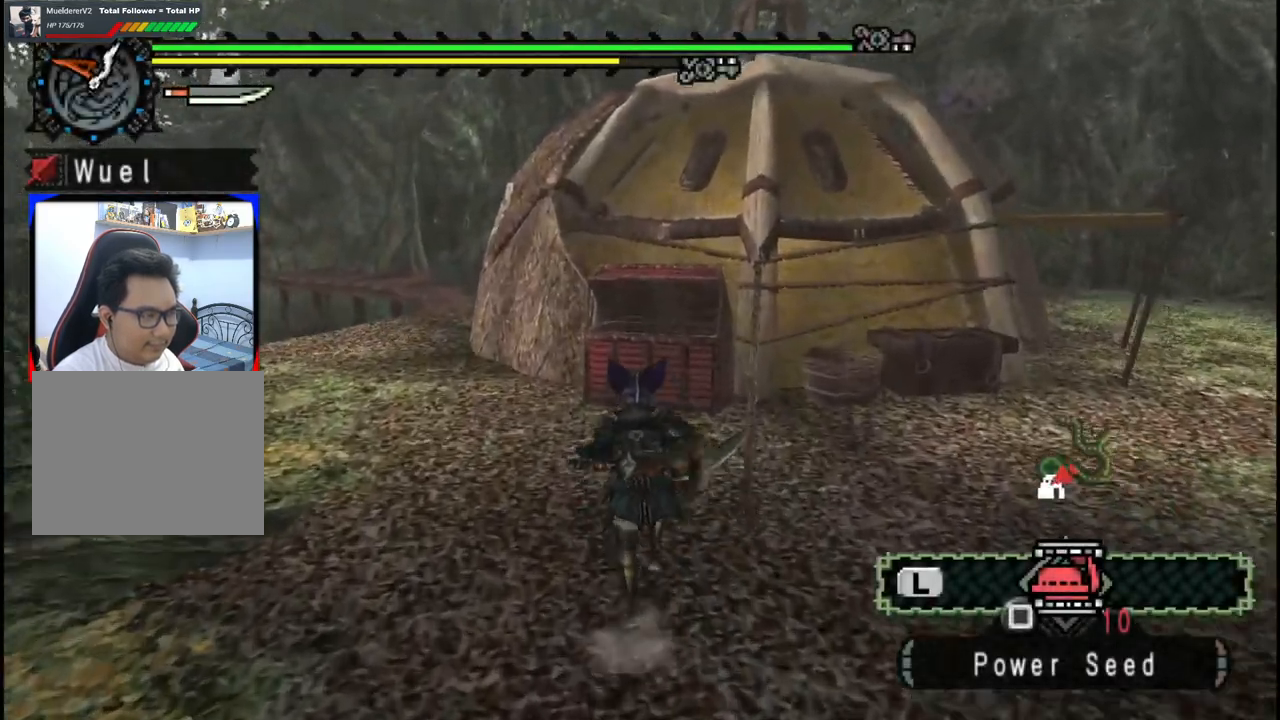
{"buttons": [], "left_stick": "up-right", "right_stick": "center", "events": [[417, "left_stick", "up-right"]]}
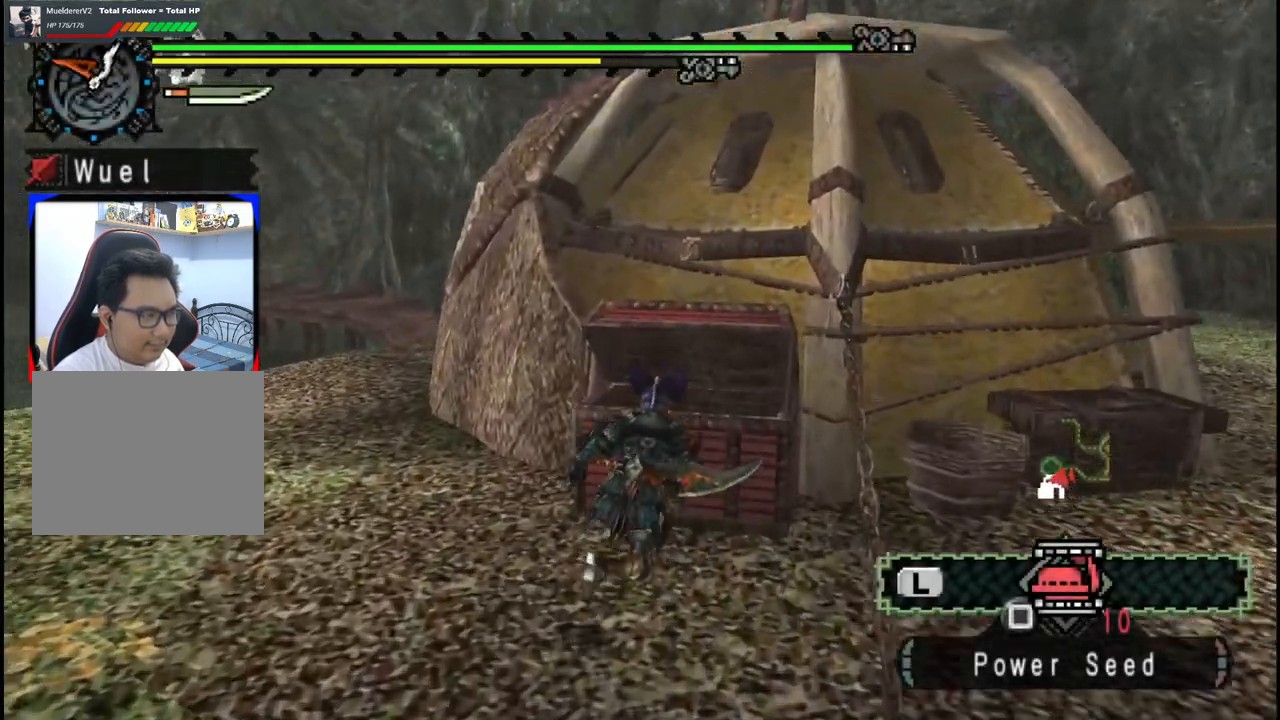
{"buttons": [], "left_stick": "right", "right_stick": "down-right", "events": [[117, "B", "down"], [167, "left_stick", "right"], [217, "B", "up"], [450, "right_stick", "down-right"]]}
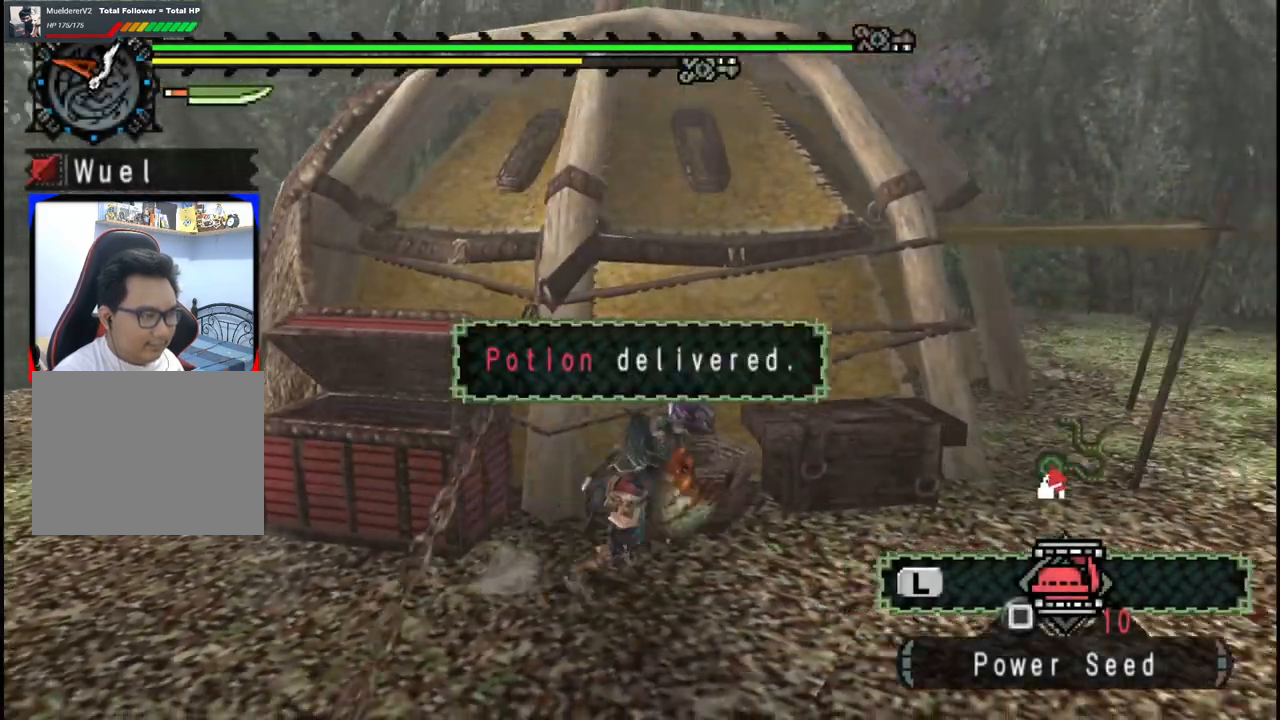
{"buttons": [], "left_stick": "up-right", "right_stick": "center", "events": [[183, "left_stick", "up-right"], [350, "right_stick", "center"]]}
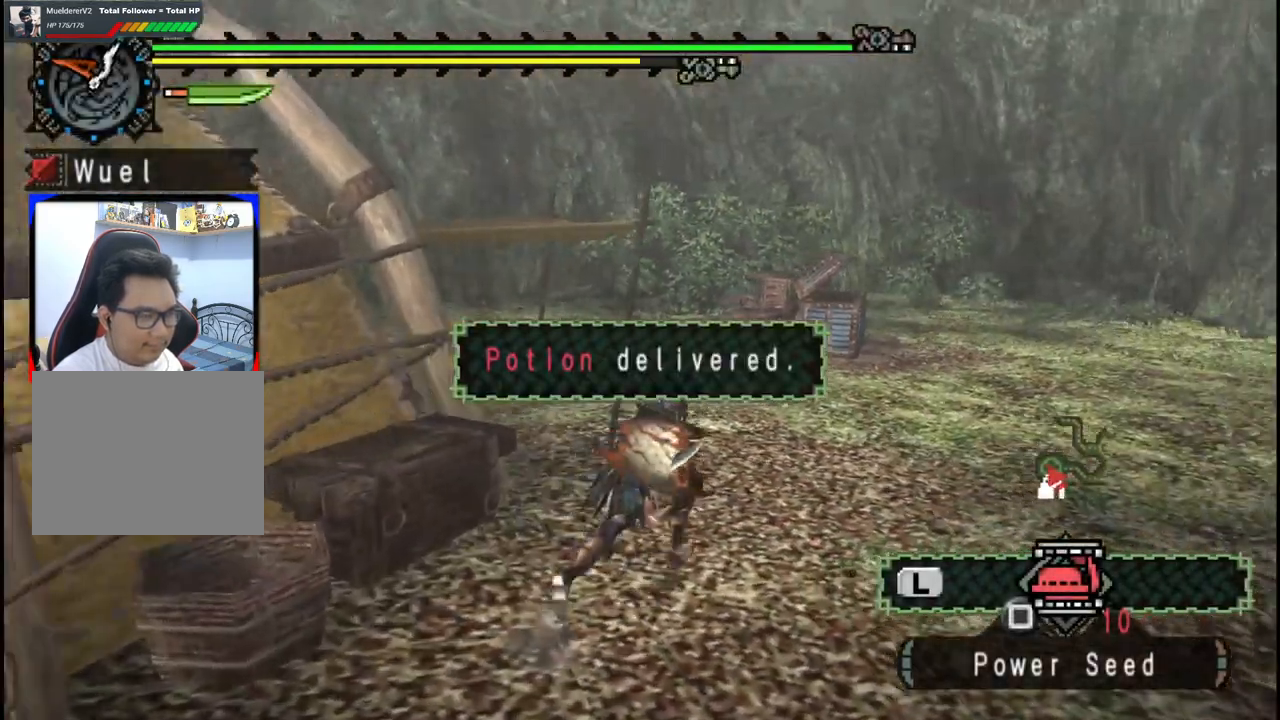
{"buttons": [], "left_stick": "up-right", "right_stick": "center", "events": []}
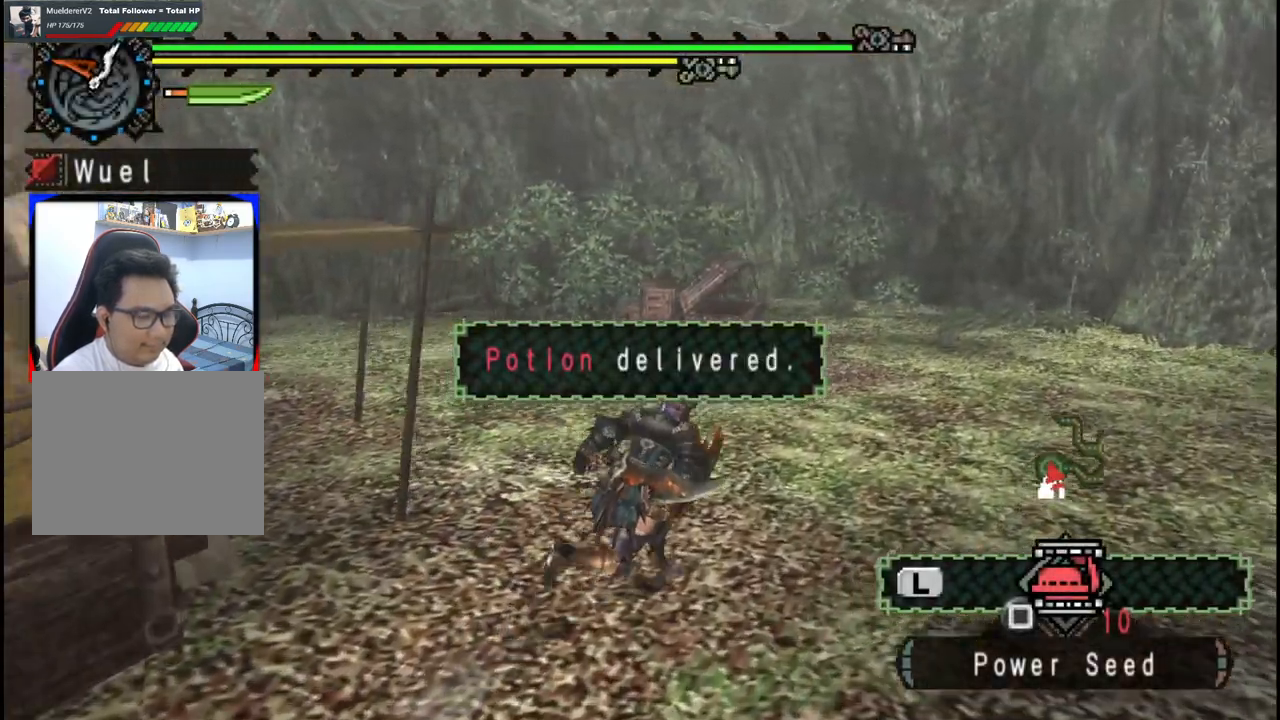
{"buttons": [], "left_stick": "up", "right_stick": "right", "events": [[183, "right_stick", "right"], [450, "left_stick", "up"]]}
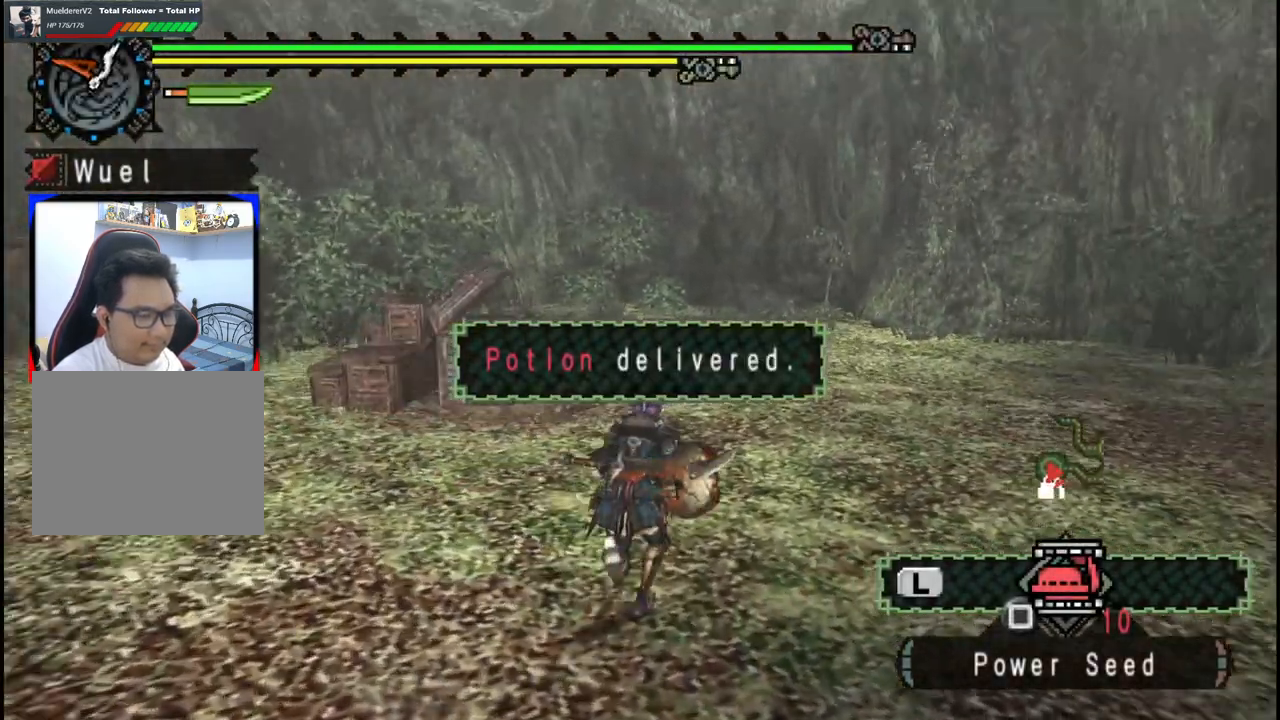
{"buttons": [], "left_stick": "up-left", "right_stick": "center", "events": [[183, "left_stick", "up-left"], [350, "right_stick", "center"]]}
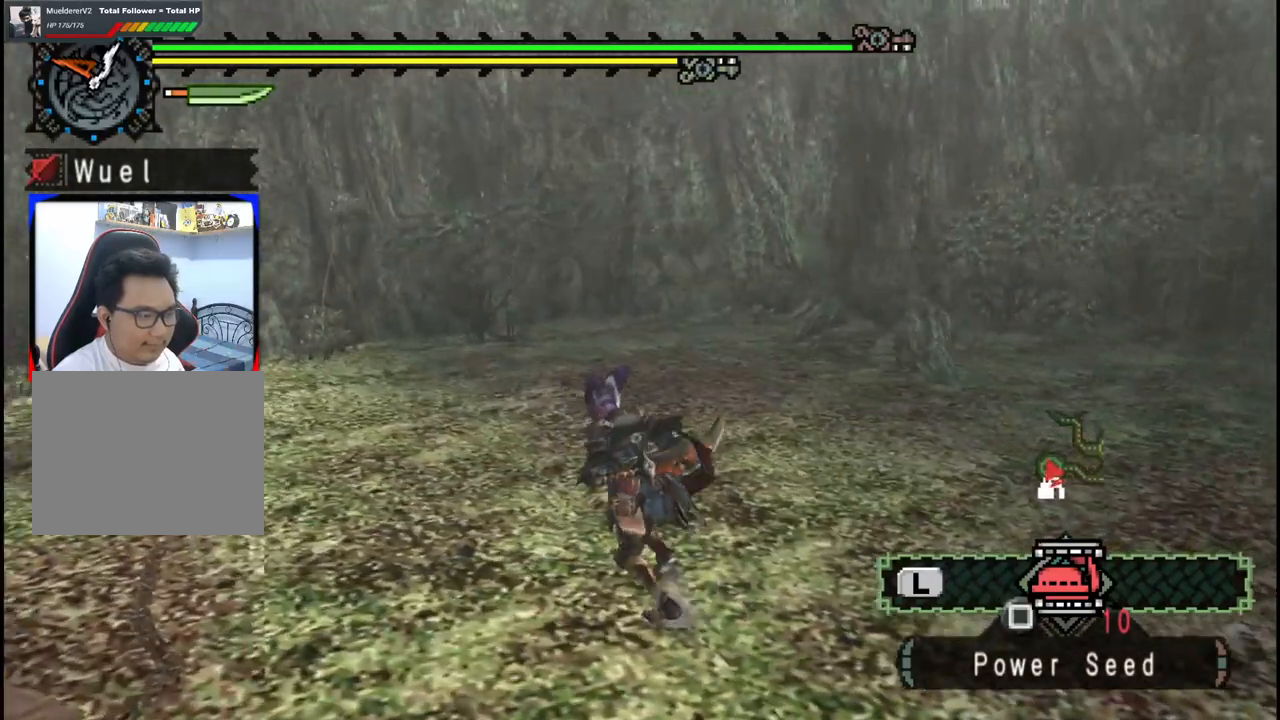
{"buttons": [], "left_stick": "center", "right_stick": "center", "events": [[83, "left_stick", "center"]]}